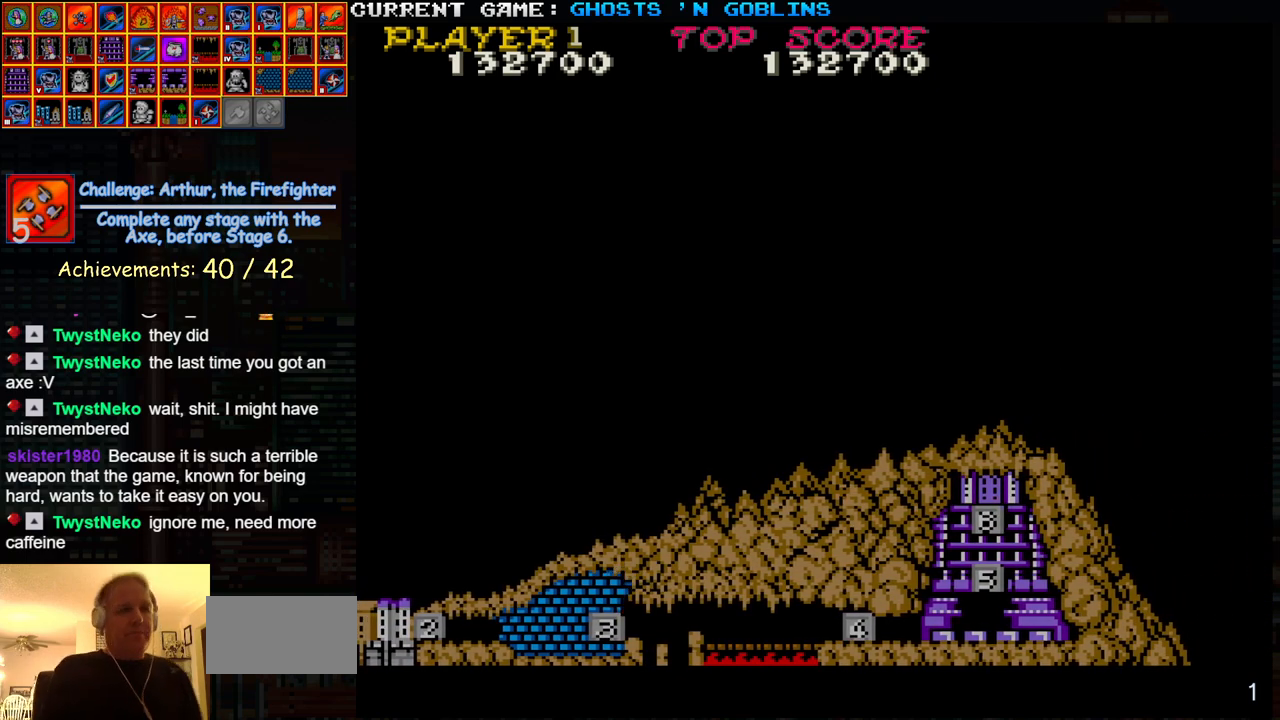
Gameplay with a controller (arcade stick); each line is a JSON object with the inputs held at the frame after it. "events" lists button and stick changes between this image and that frame as [ms after this image, input, new state], when the widget could be followed in between. Not read: L3 R3.
{"buttons": [], "left_stick": "center", "events": [[83, "left_stick", "down"], [150, "left_stick", "down-left"], [367, "left_stick", "center"]]}
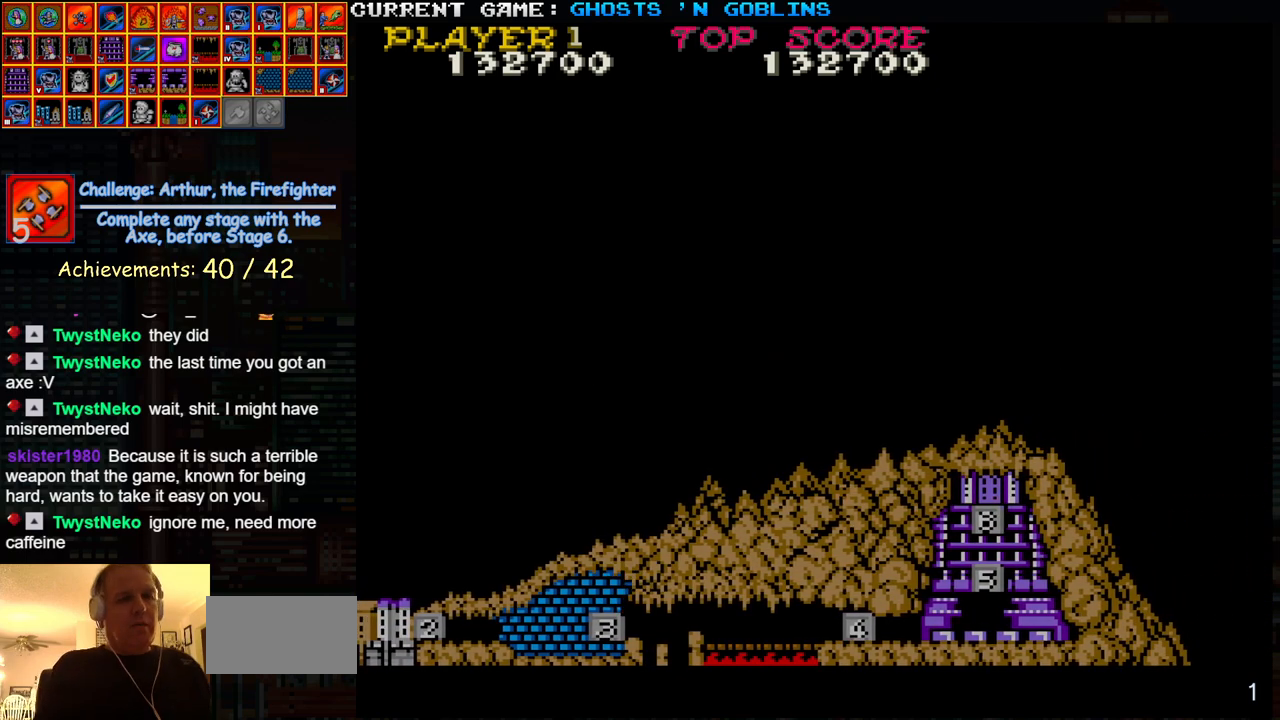
{"buttons": [], "left_stick": "center", "events": []}
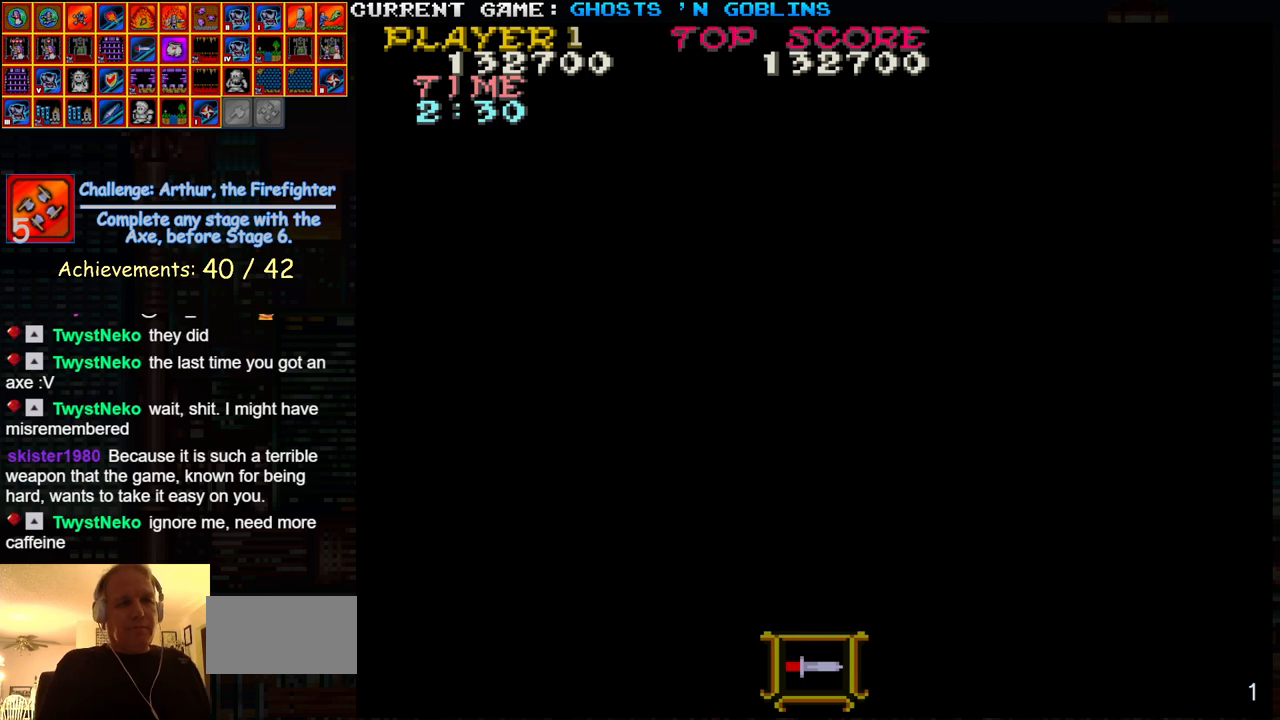
{"buttons": [], "left_stick": "center", "events": []}
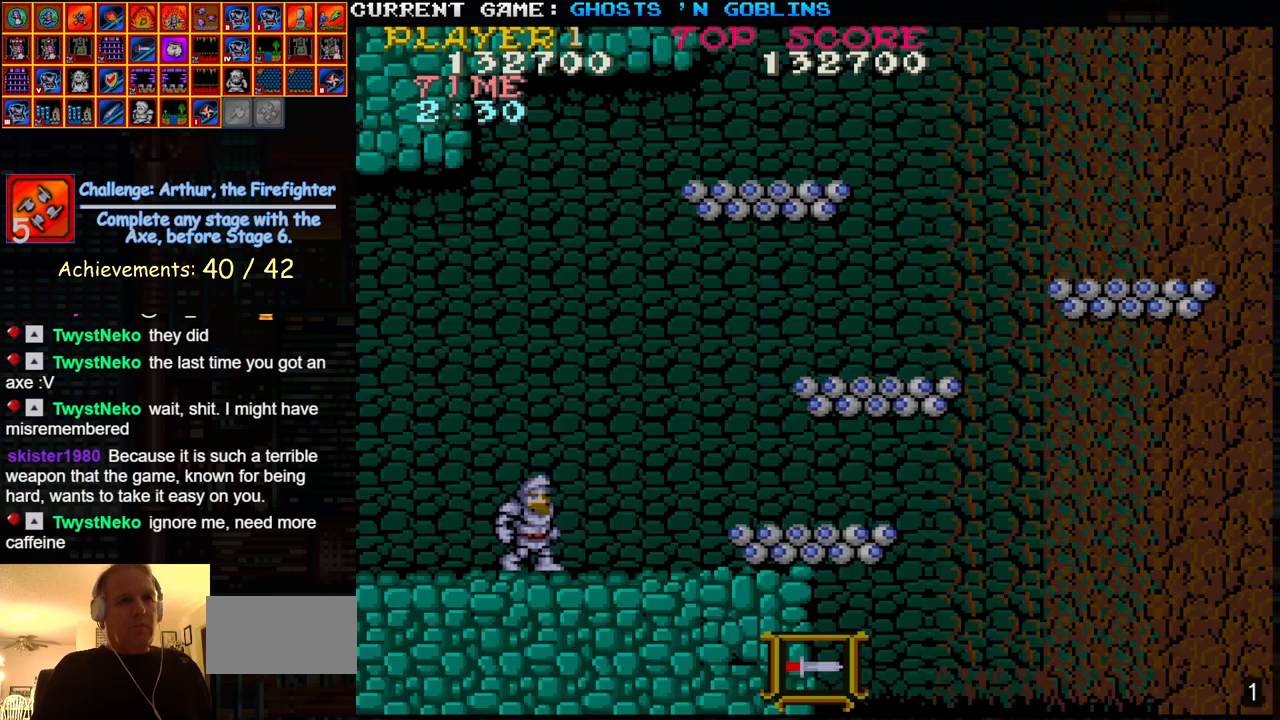
{"buttons": [], "left_stick": "right", "events": [[167, "left_stick", "right"]]}
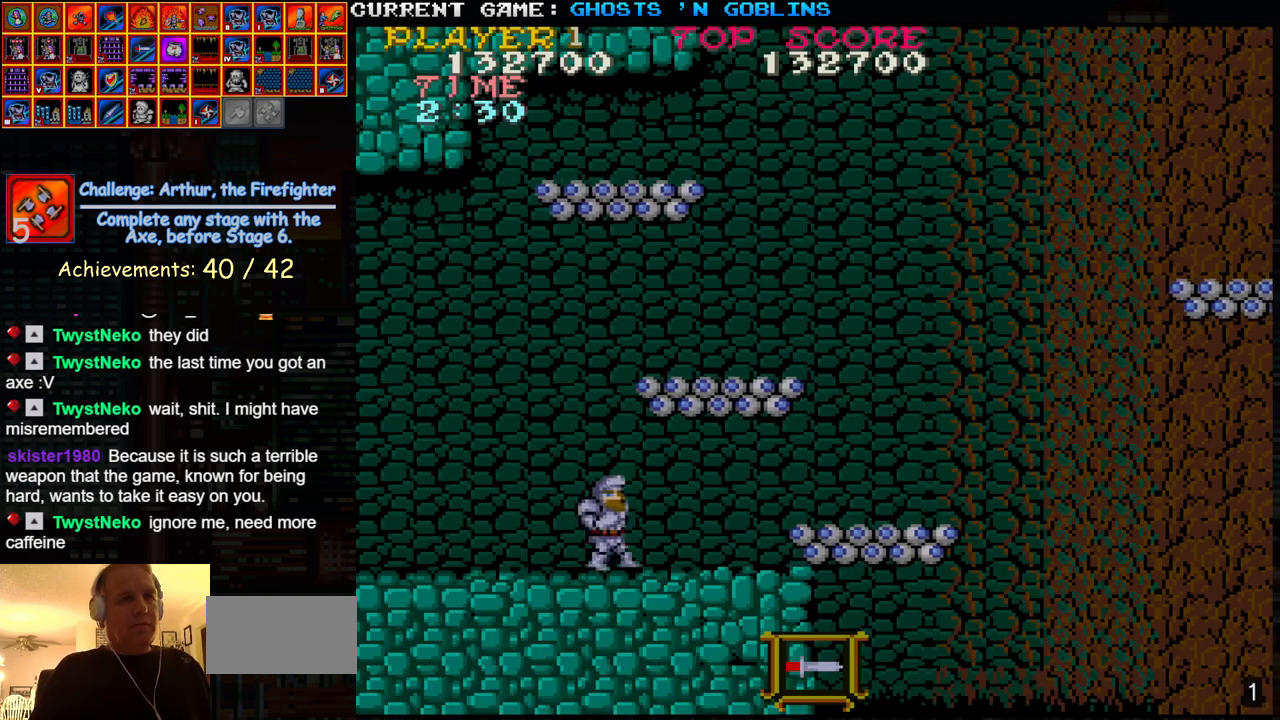
{"buttons": [], "left_stick": "right", "events": [[117, "SQUARE", "down"], [167, "SQUARE", "up"], [333, "SQUARE", "down"], [383, "SQUARE", "up"]]}
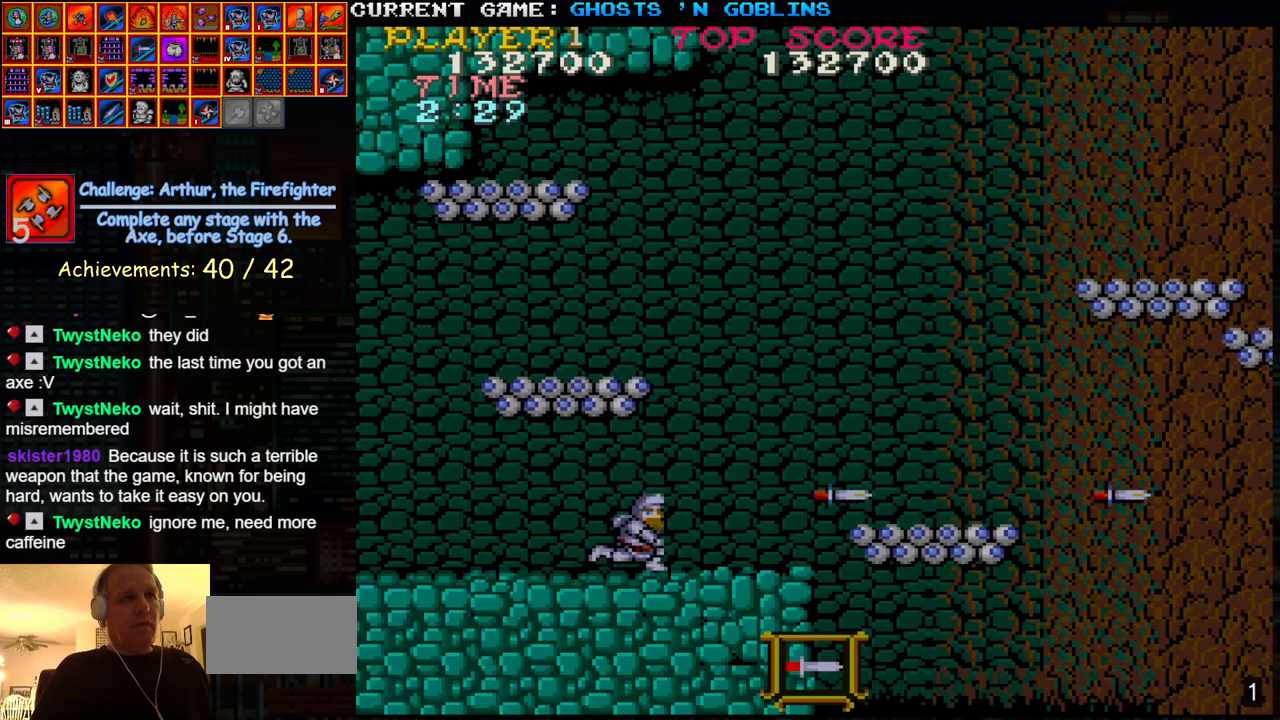
{"buttons": [], "left_stick": "center", "events": [[67, "SQUARE", "down"], [100, "SQUARE", "up"], [267, "SQUARE", "down"], [317, "SQUARE", "up"], [433, "left_stick", "center"]]}
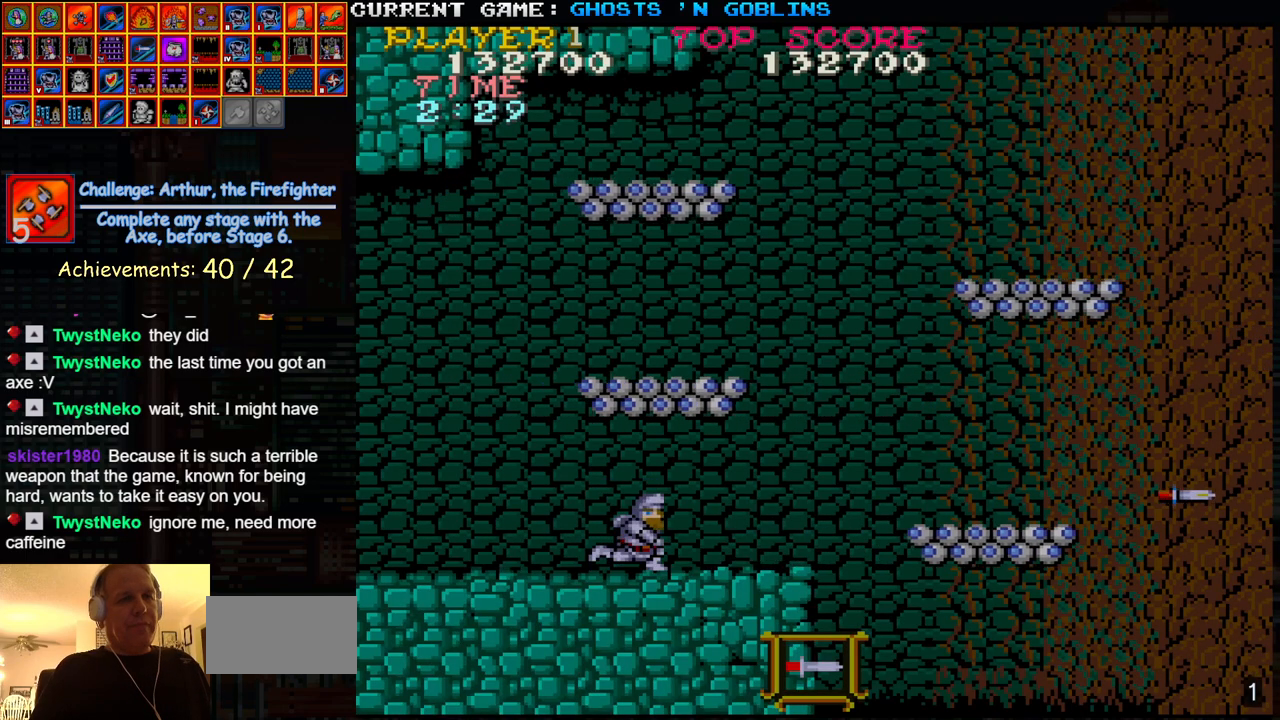
{"buttons": [], "left_stick": "right", "events": [[450, "left_stick", "right"]]}
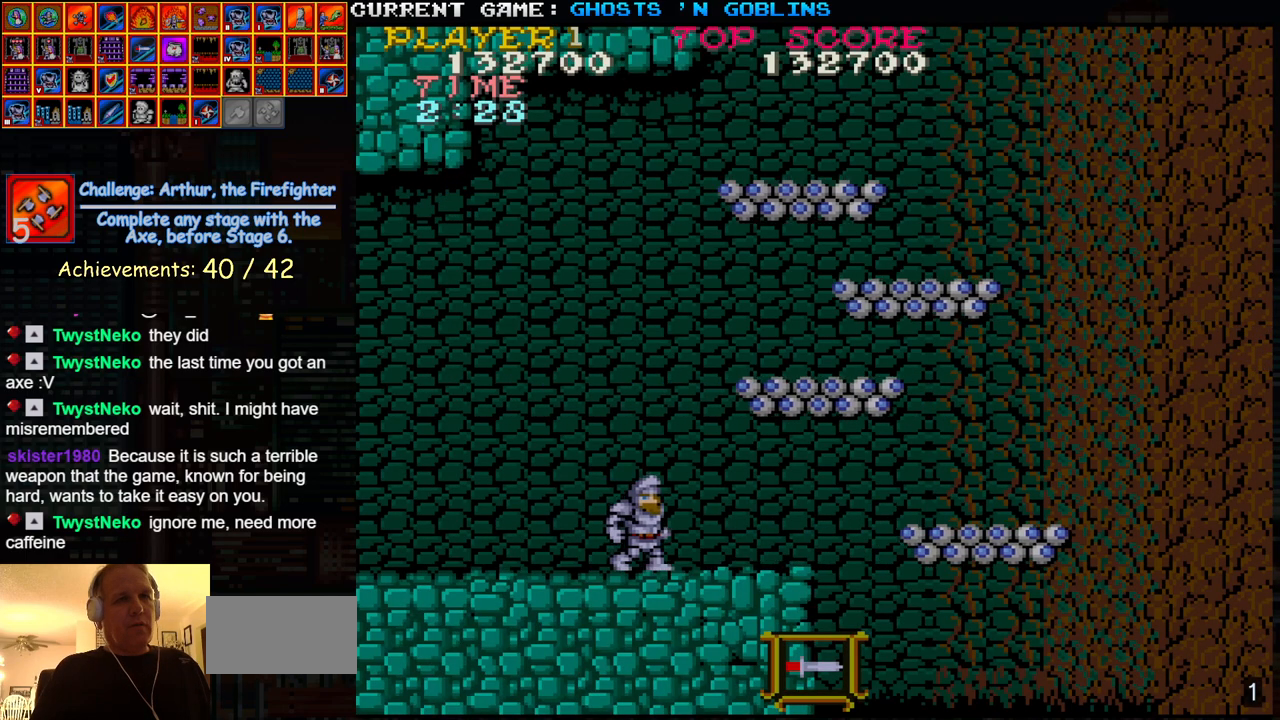
{"buttons": [], "left_stick": "right", "events": [[350, "TRIANGLE", "down"], [467, "TRIANGLE", "up"]]}
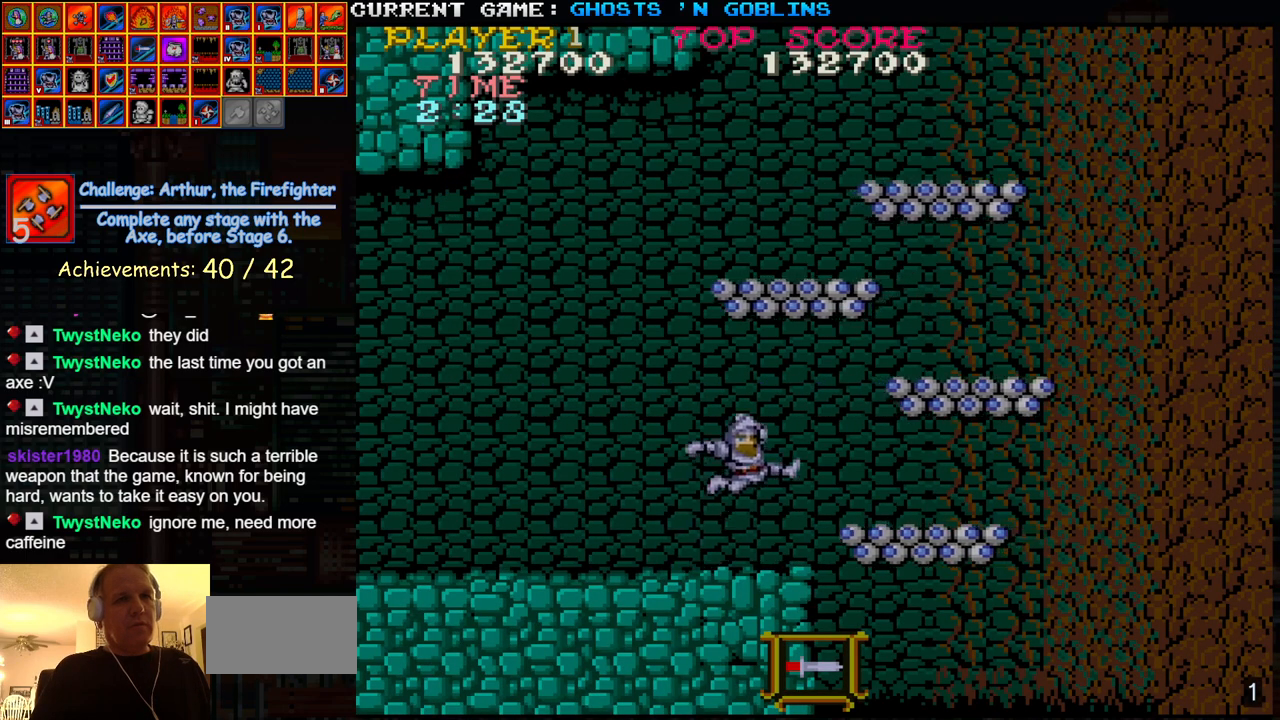
{"buttons": [], "left_stick": "right", "events": []}
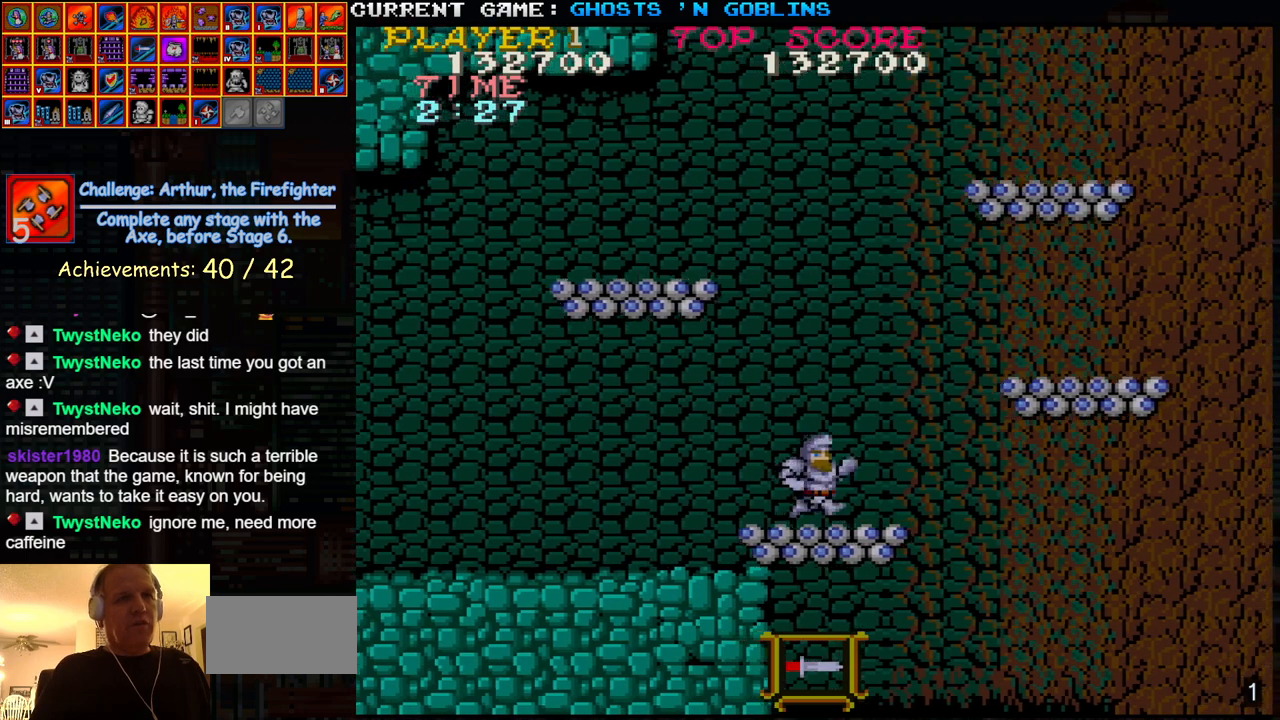
{"buttons": [], "left_stick": "center", "events": [[100, "left_stick", "center"]]}
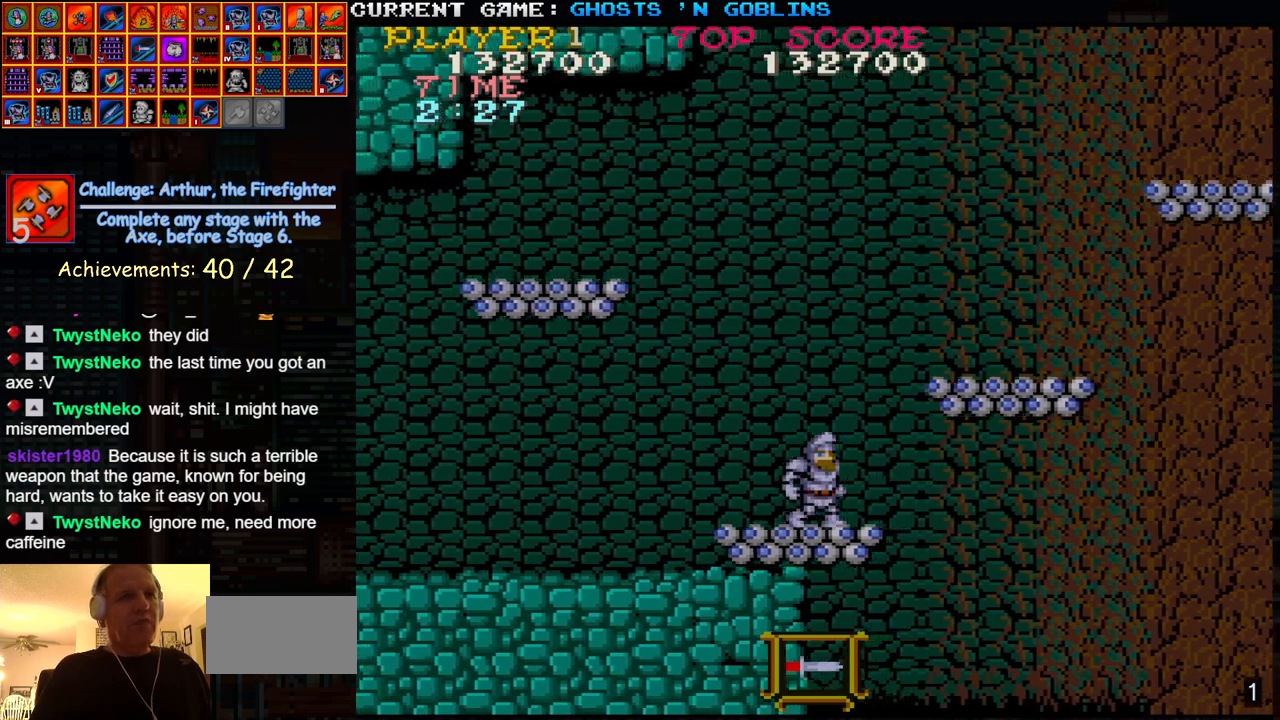
{"buttons": [], "left_stick": "center", "events": [[217, "TRIANGLE", "down"], [383, "TRIANGLE", "up"]]}
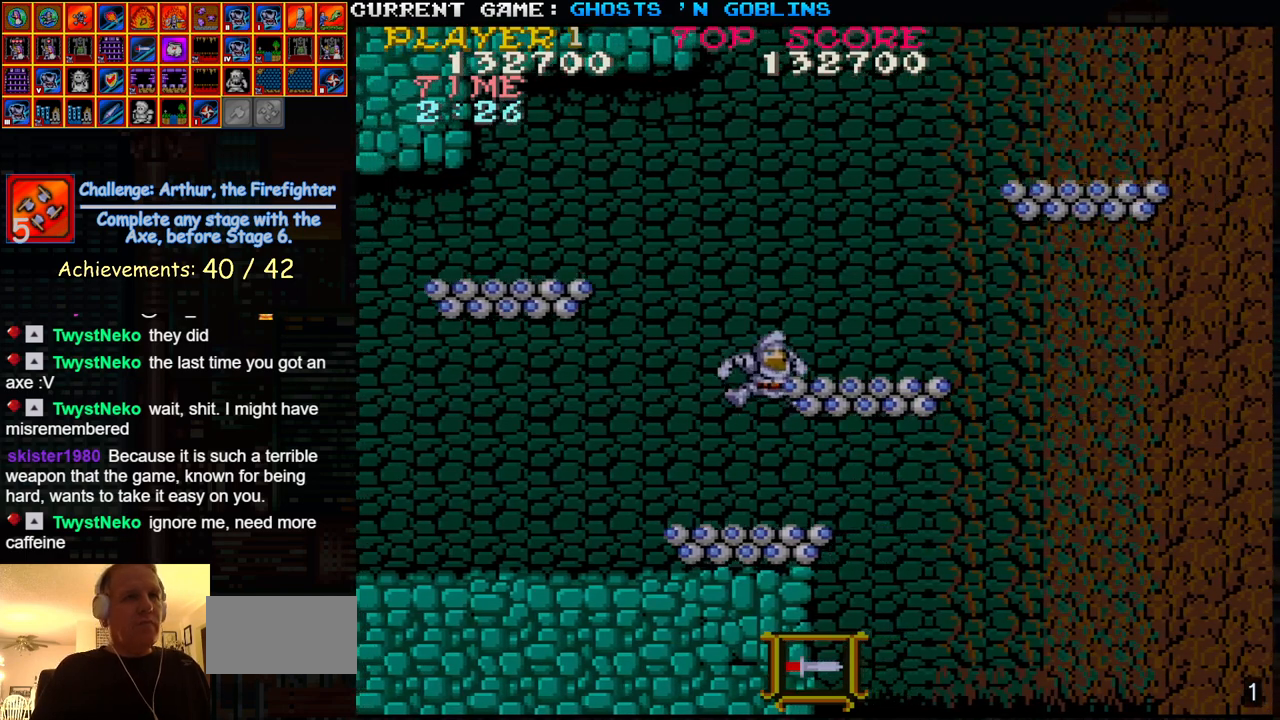
{"buttons": [], "left_stick": "center", "events": [[133, "TRIANGLE", "down"], [250, "TRIANGLE", "up"]]}
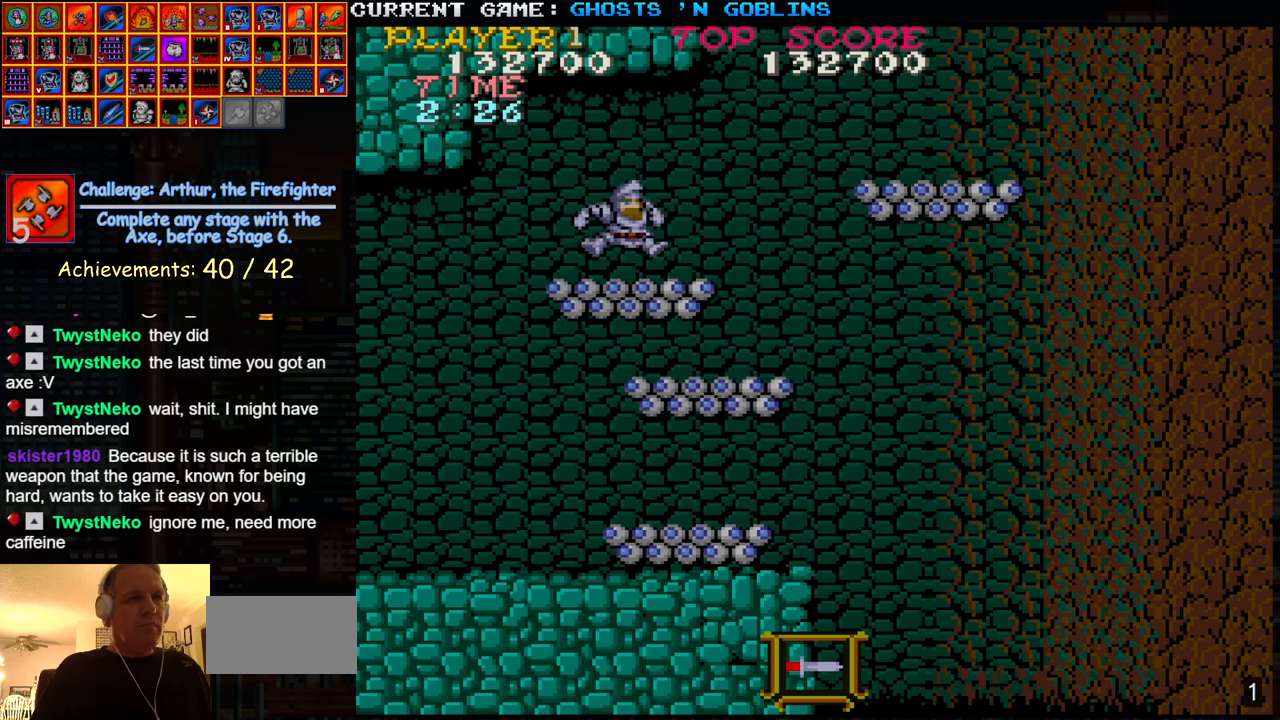
{"buttons": [], "left_stick": "center", "events": [[133, "TRIANGLE", "down"], [250, "TRIANGLE", "up"]]}
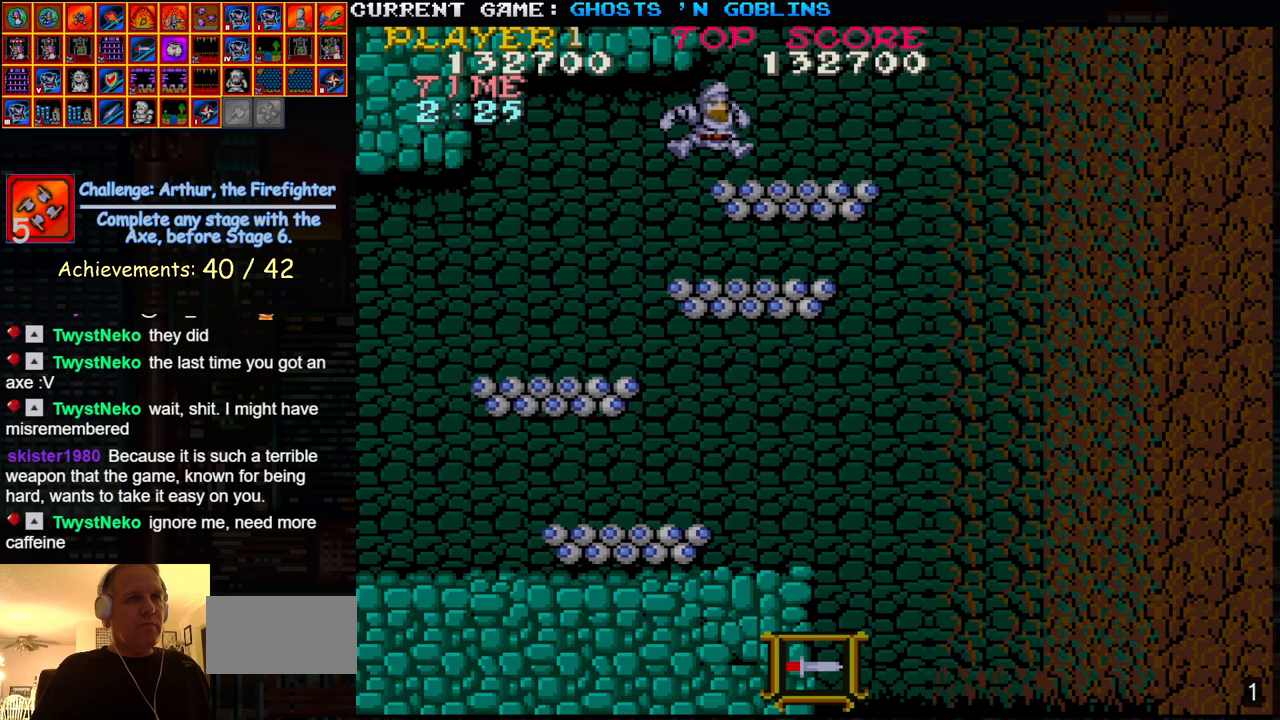
{"buttons": [], "left_stick": "center", "events": []}
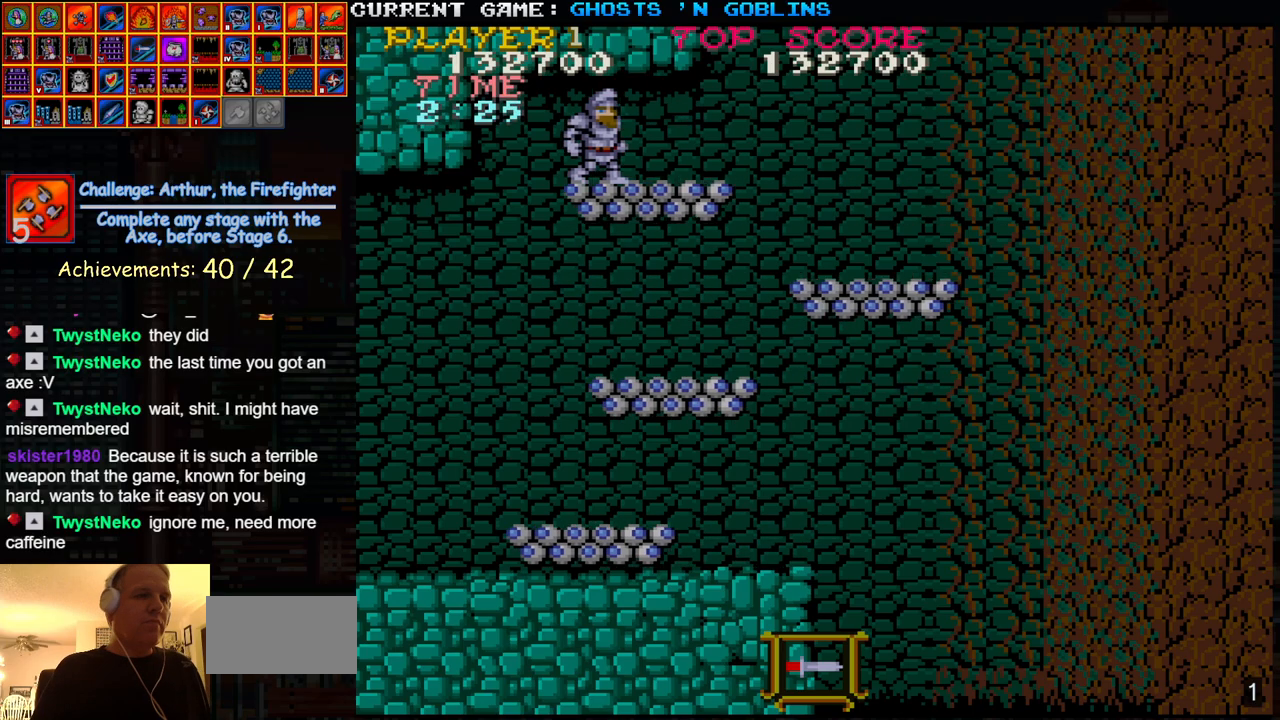
{"buttons": [], "left_stick": "center", "events": []}
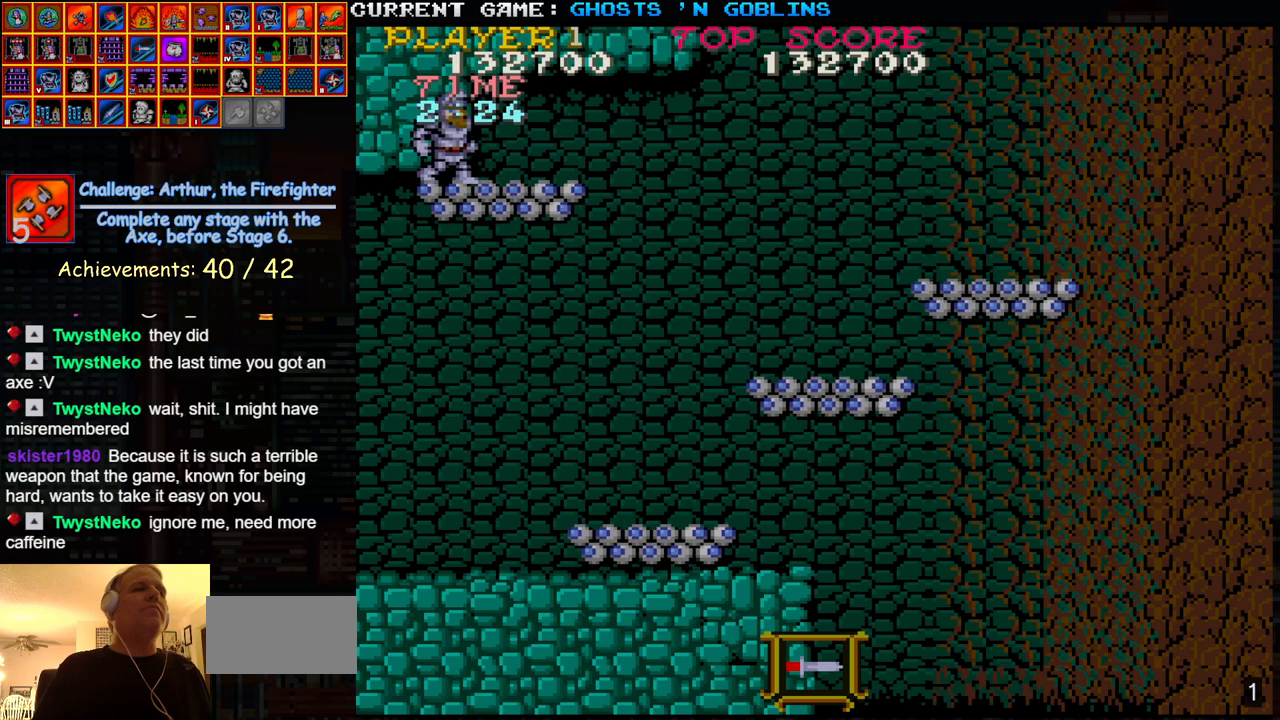
{"buttons": [], "left_stick": "center", "events": []}
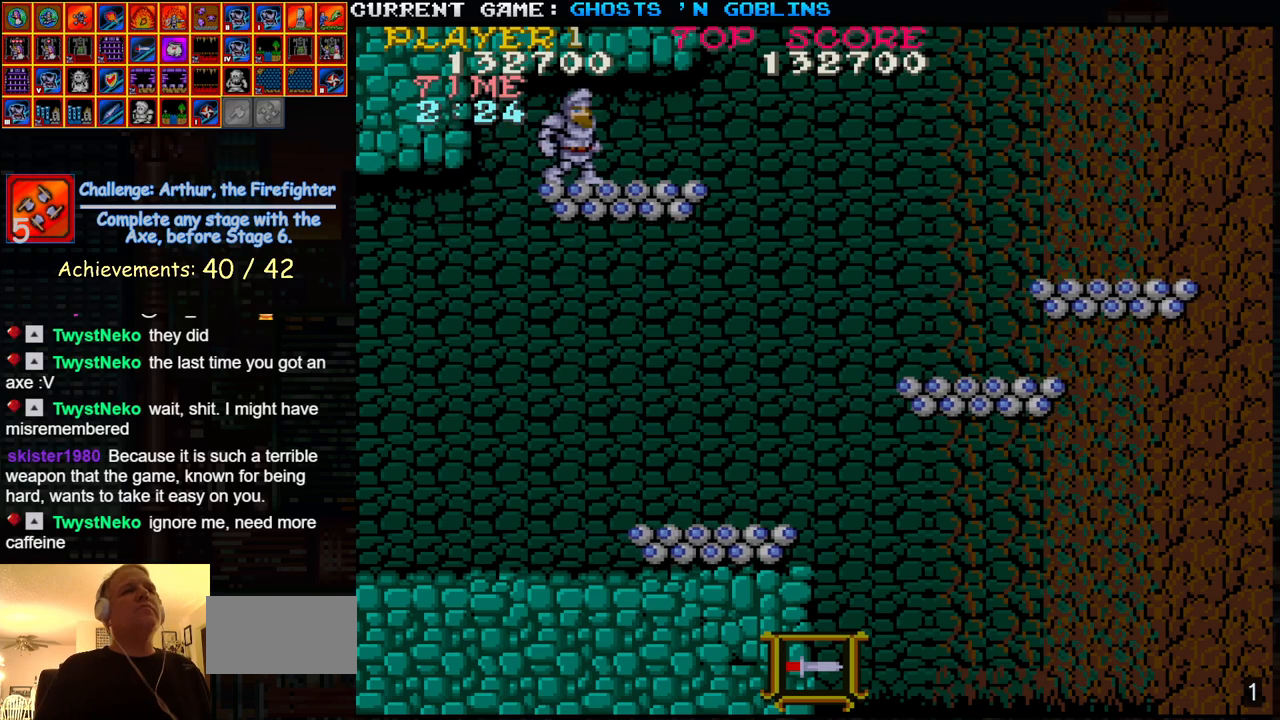
{"buttons": [], "left_stick": "center", "events": []}
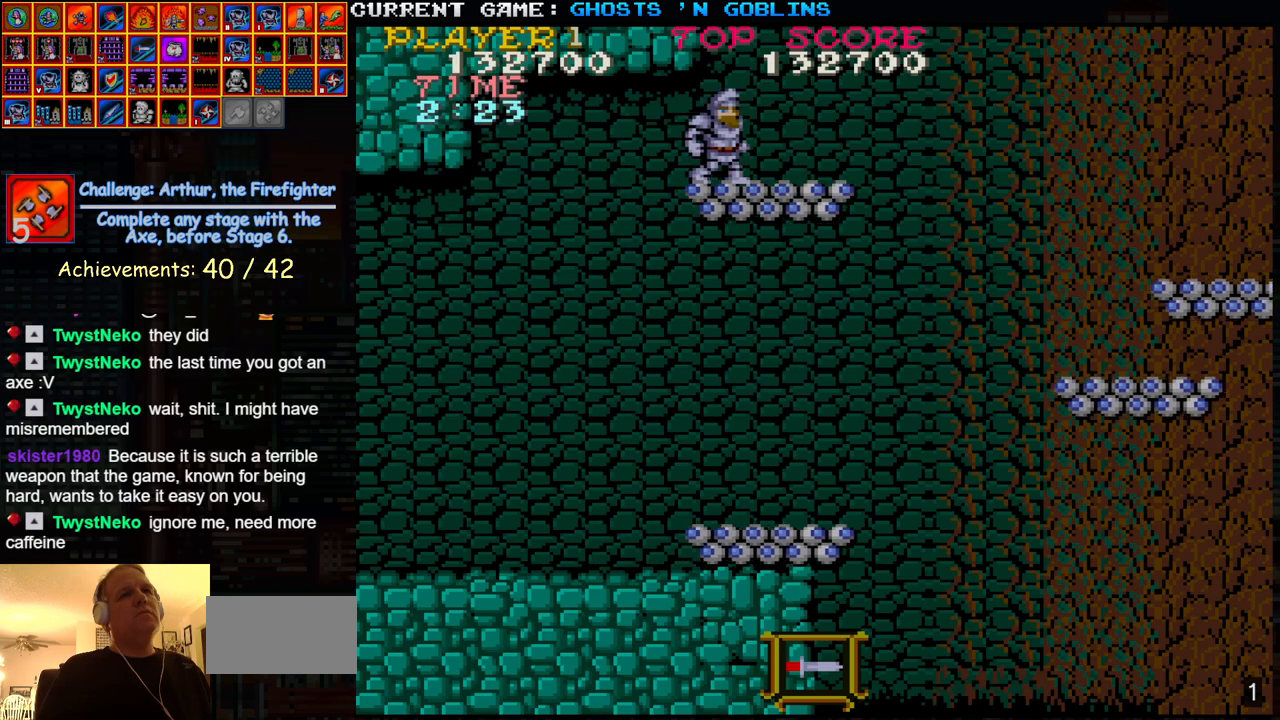
{"buttons": [], "left_stick": "center", "events": []}
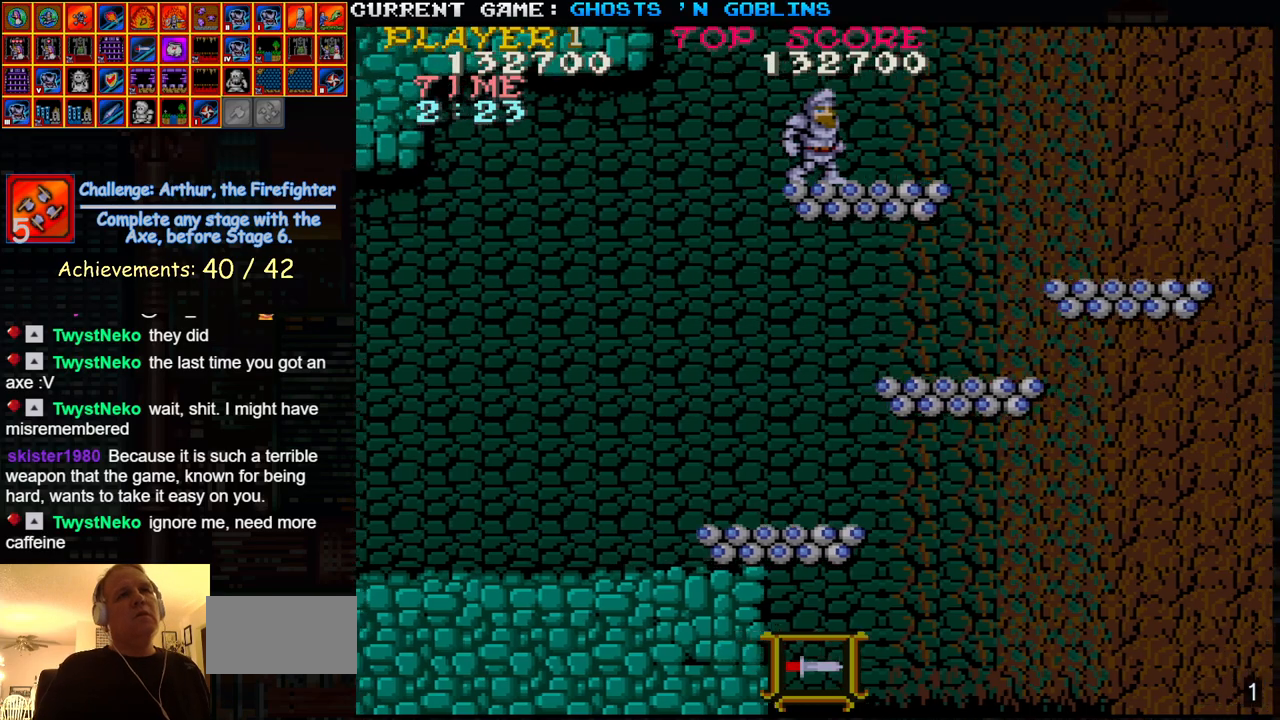
{"buttons": [], "left_stick": "center", "events": [[100, "left_stick", "right"], [483, "left_stick", "center"]]}
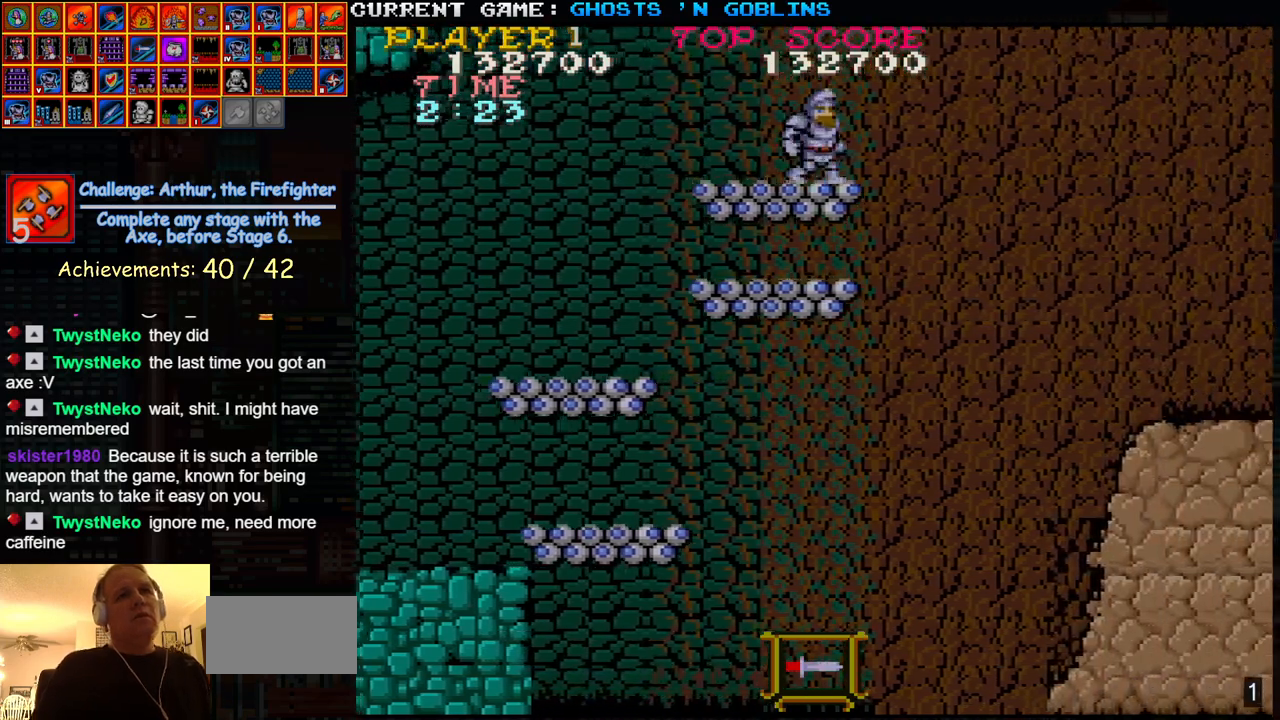
{"buttons": [], "left_stick": "center", "events": []}
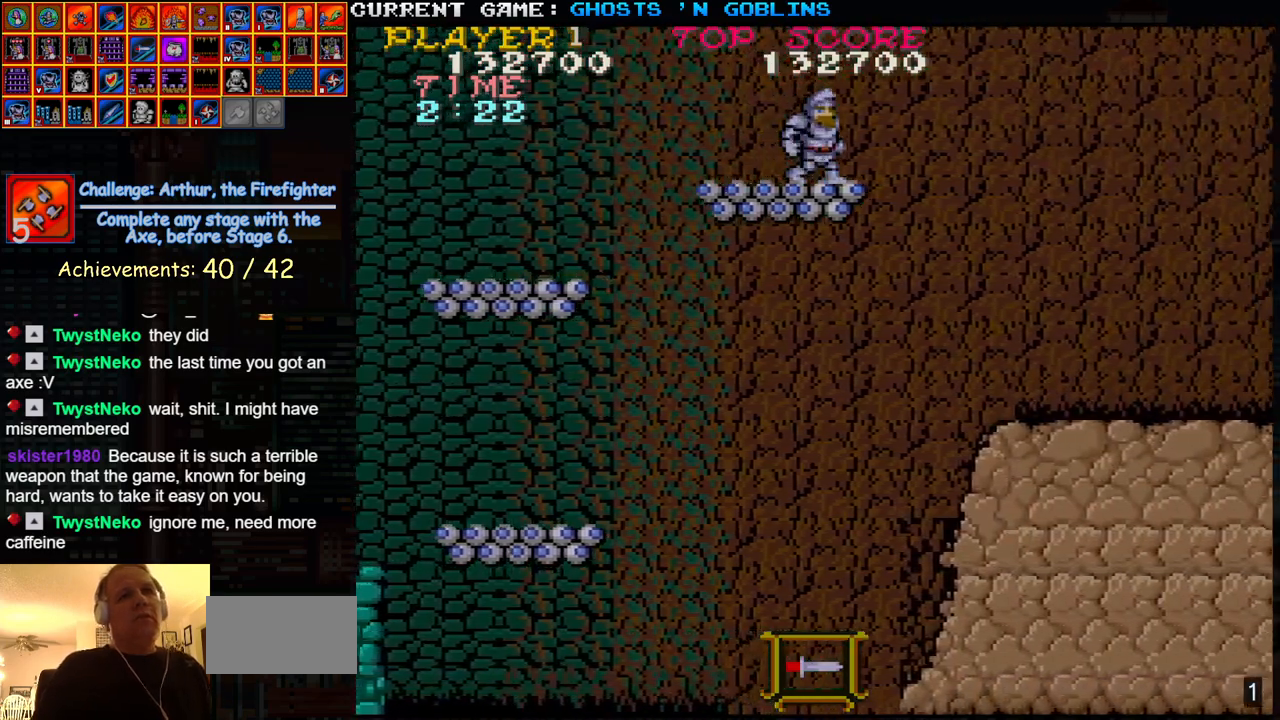
{"buttons": [], "left_stick": "right", "events": [[400, "left_stick", "right"]]}
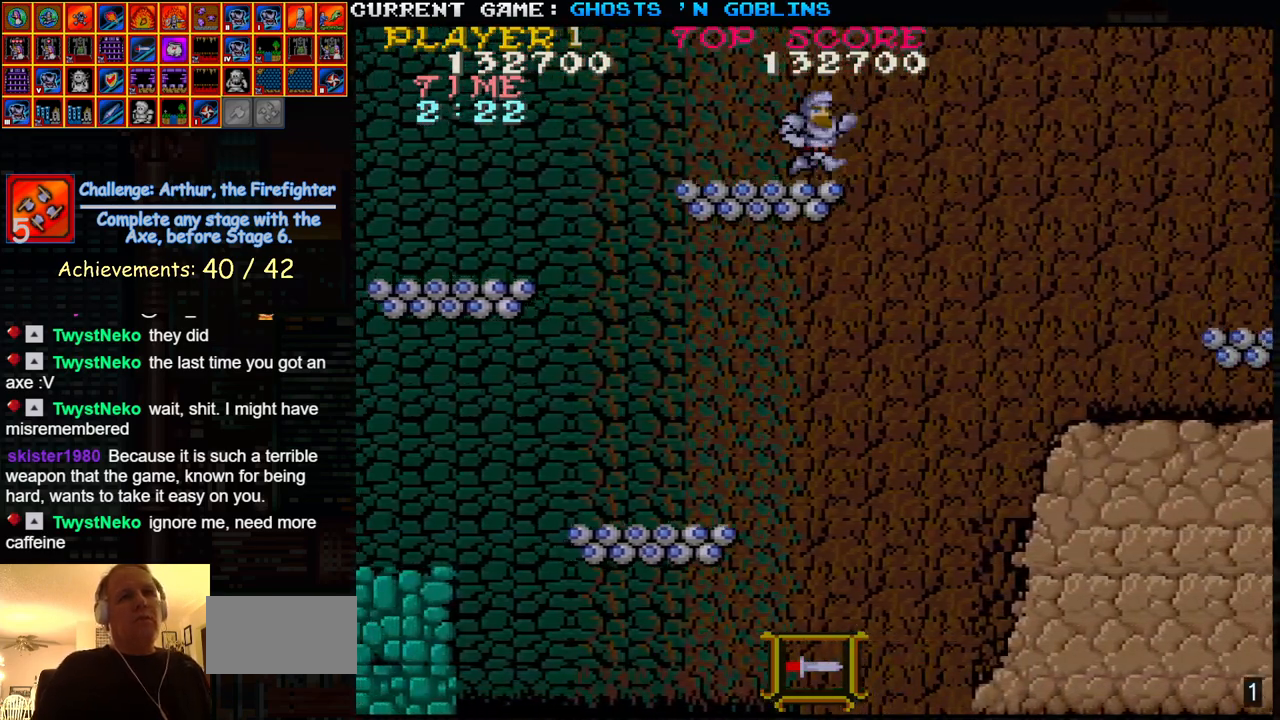
{"buttons": [], "left_stick": "right", "events": [[50, "TRIANGLE", "down"], [233, "TRIANGLE", "up"]]}
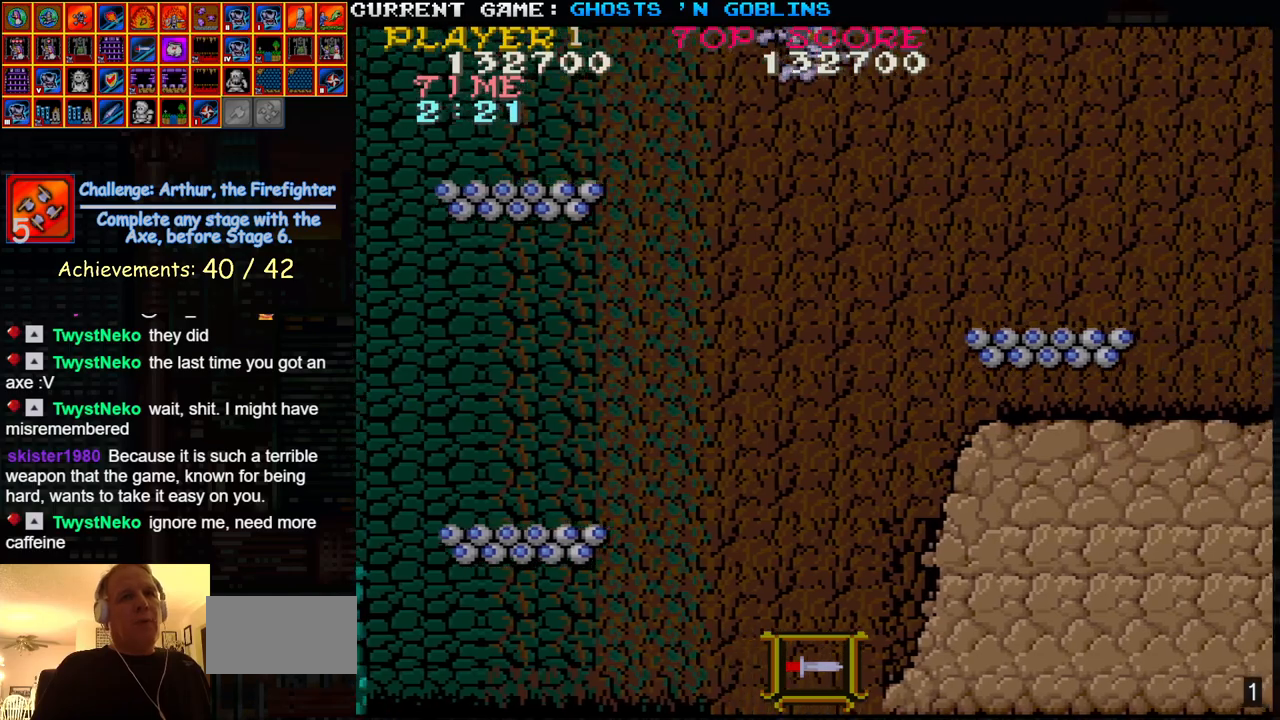
{"buttons": [], "left_stick": "right", "events": []}
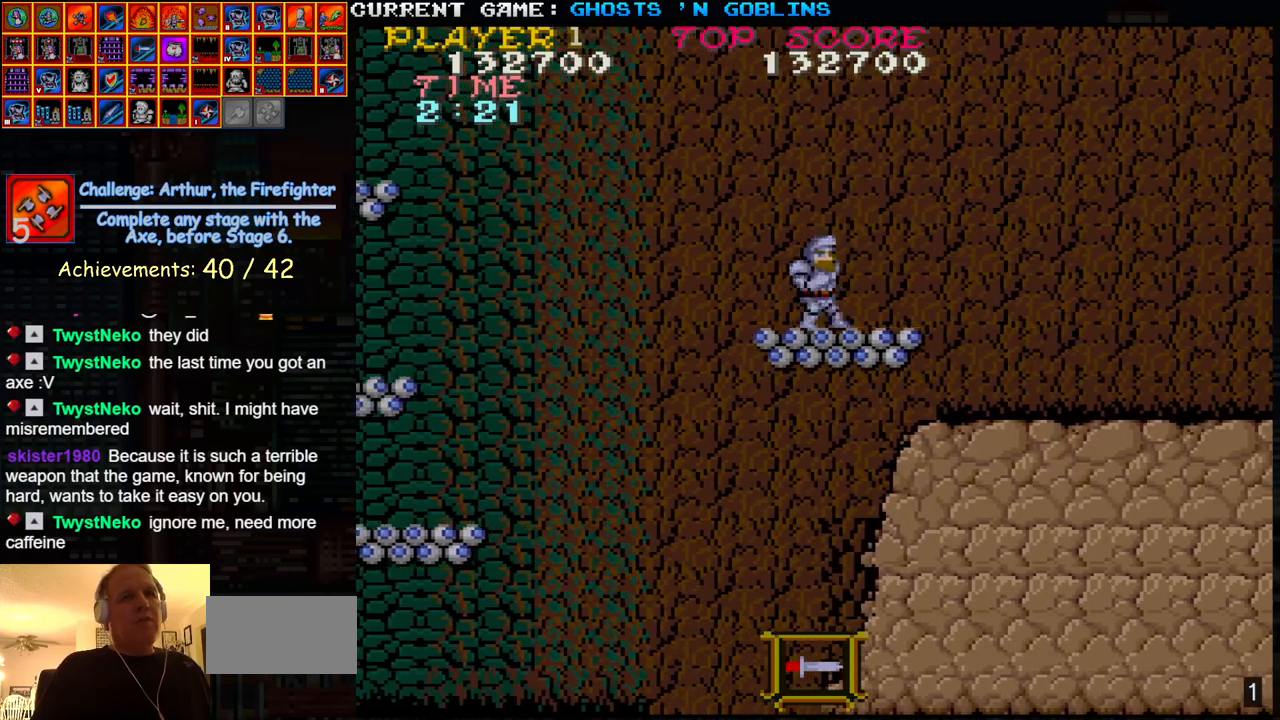
{"buttons": [], "left_stick": "center", "events": [[350, "left_stick", "center"]]}
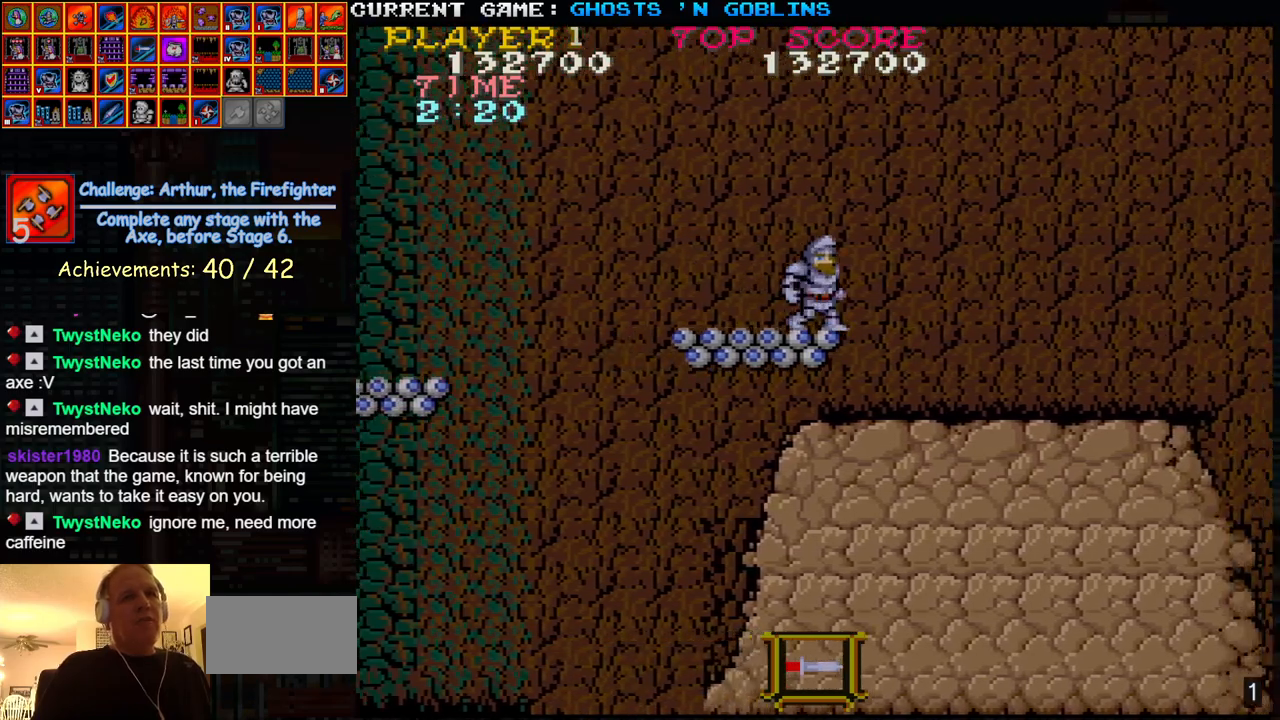
{"buttons": [], "left_stick": "center", "events": []}
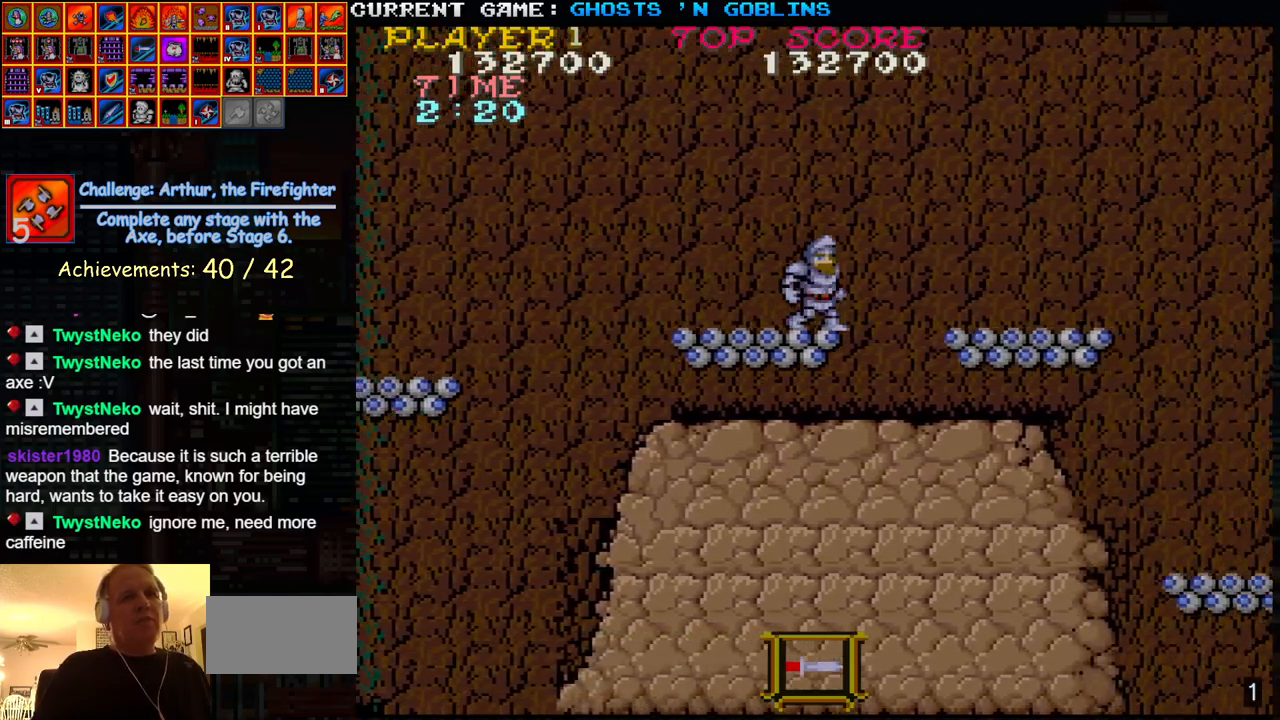
{"buttons": [], "left_stick": "center", "events": []}
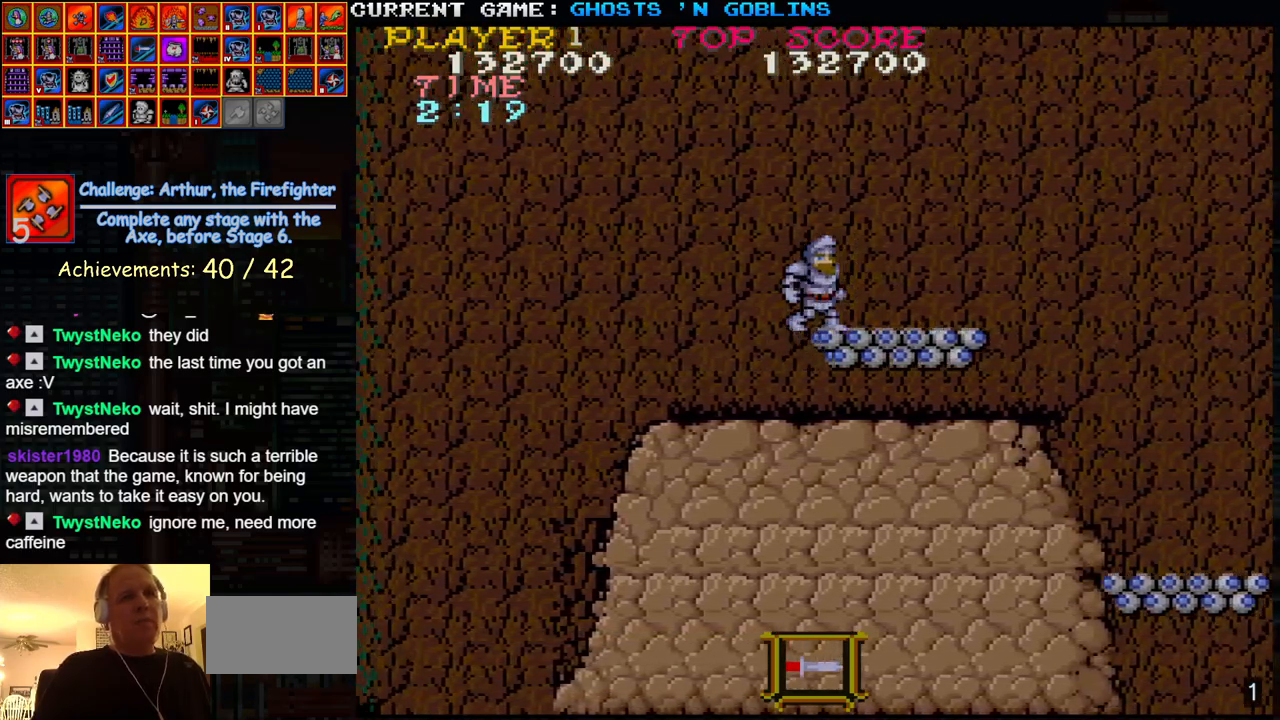
{"buttons": [], "left_stick": "right", "events": [[300, "left_stick", "right"]]}
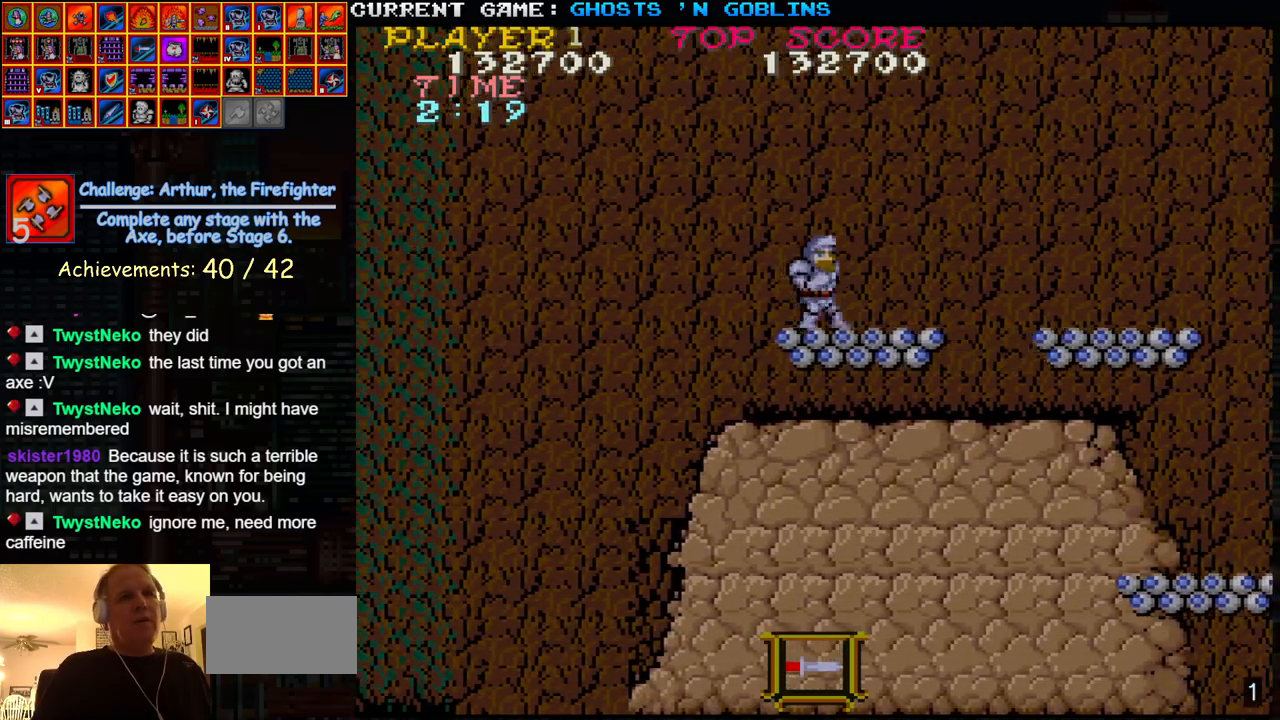
{"buttons": [], "left_stick": "center", "events": [[300, "left_stick", "center"]]}
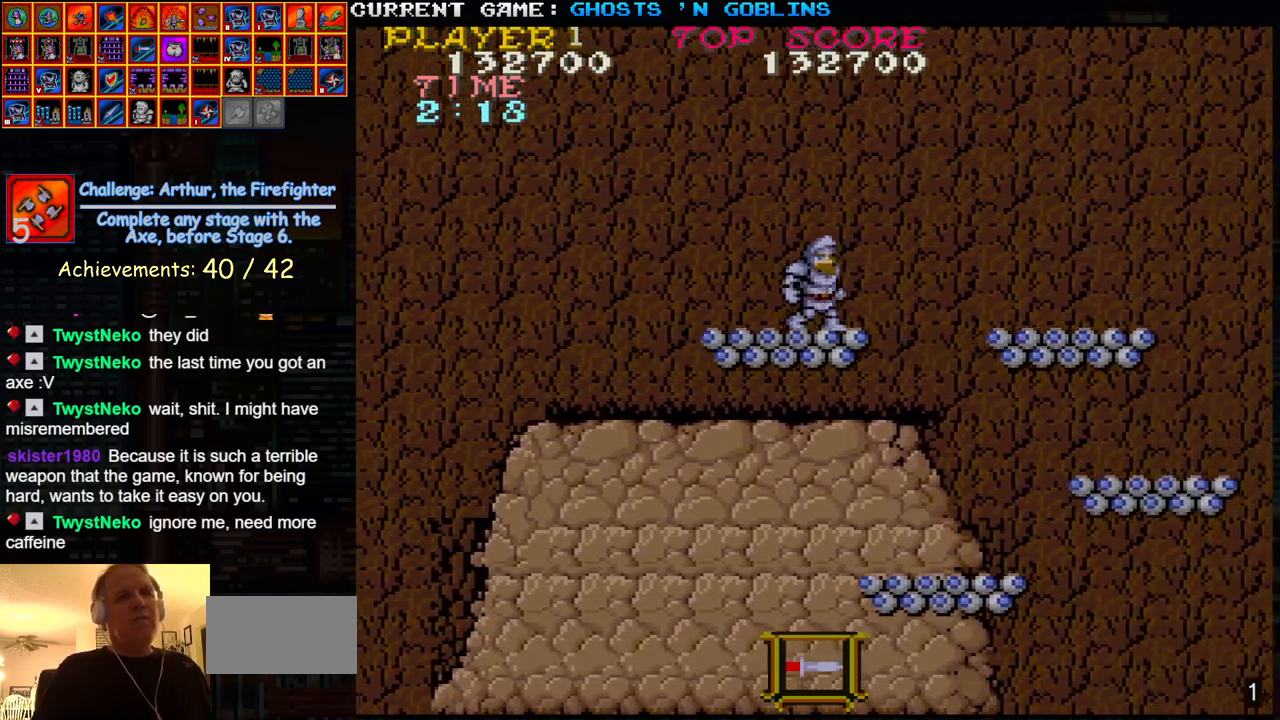
{"buttons": [], "left_stick": "center", "events": []}
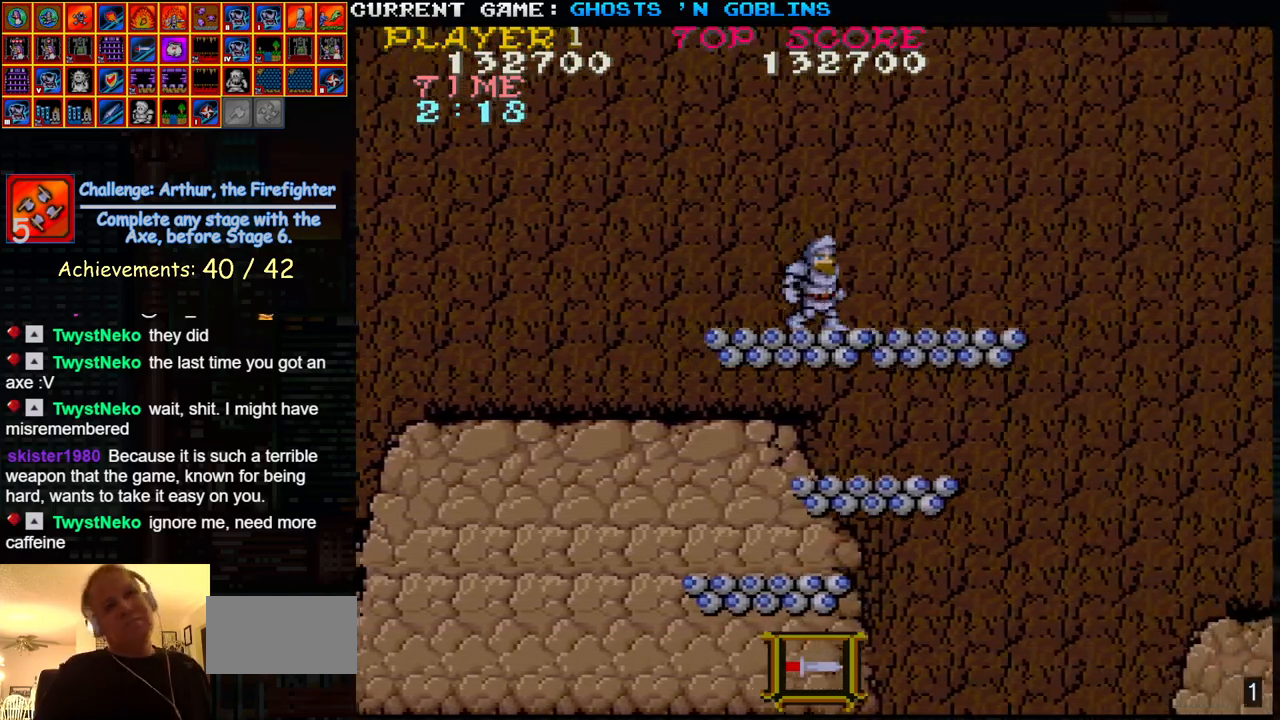
{"buttons": [], "left_stick": "center", "events": []}